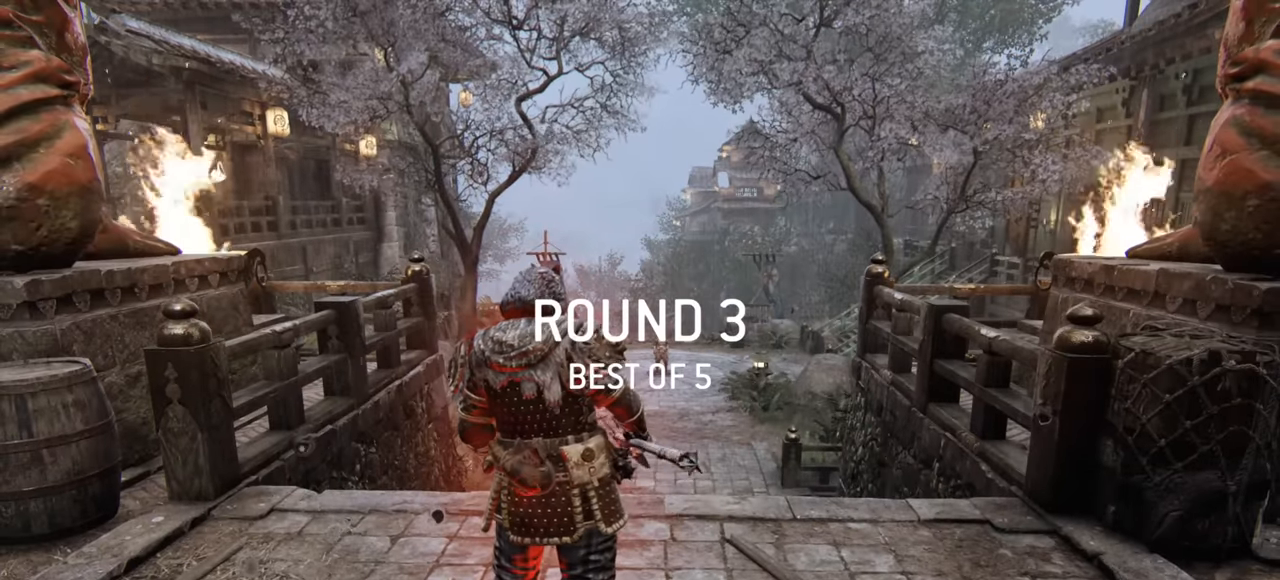
Gameplay with keyboard and mouse; each line is a JSON object with the keys and mouse buttons held at the frame after it. "events" lists presses ("down") and releases ("up") of "a", "ctrl", "d", "e", "q", "s", "shift", "space", "w", "mouse_left", "mouse_wheel", "mouse_right", "mouse_mb4" and "mouse_mb5" between this image and that frame as [ms after this image, input, new state], when the widget could be followed in between. "mouse_left", "mouse_wheel", "mouse_right", "mouse_mb4", "mouse_mb5" = the "left", "wheel", "right", "mb4", "mb5" buttons of the "mouse" list. No other keys are recorded. "wheel" means that the mouse wheel is clicked or scrolled. Mouse movement is not recorded.
{"keys": ["w"], "mouse": [], "events": [[167, "w", "down"]]}
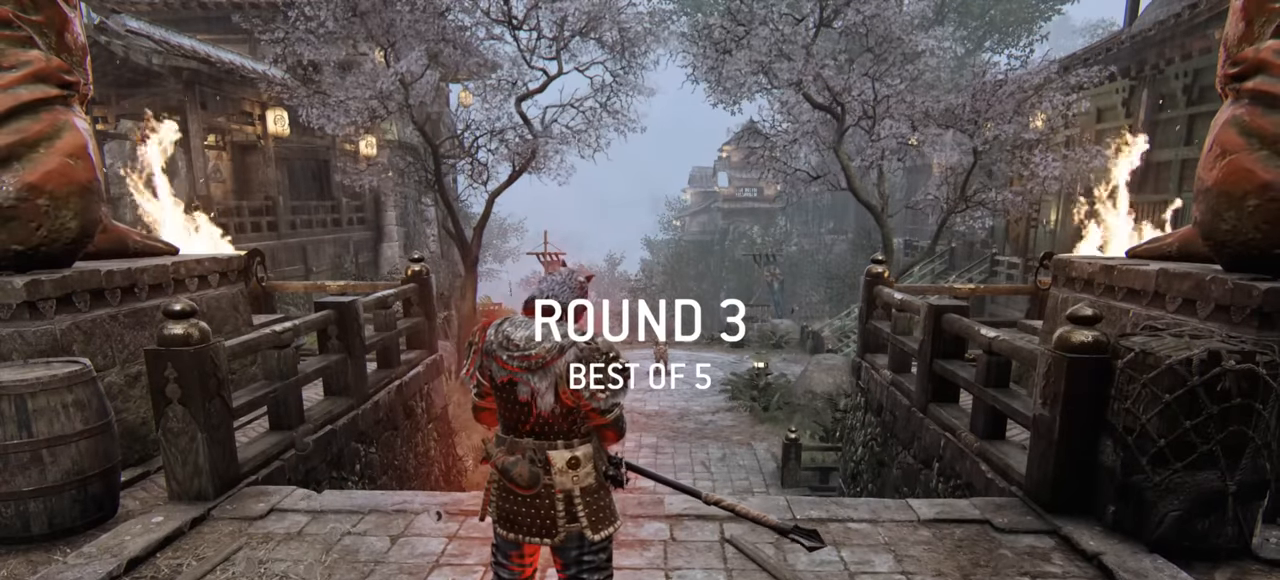
{"keys": ["w"], "mouse": [], "events": []}
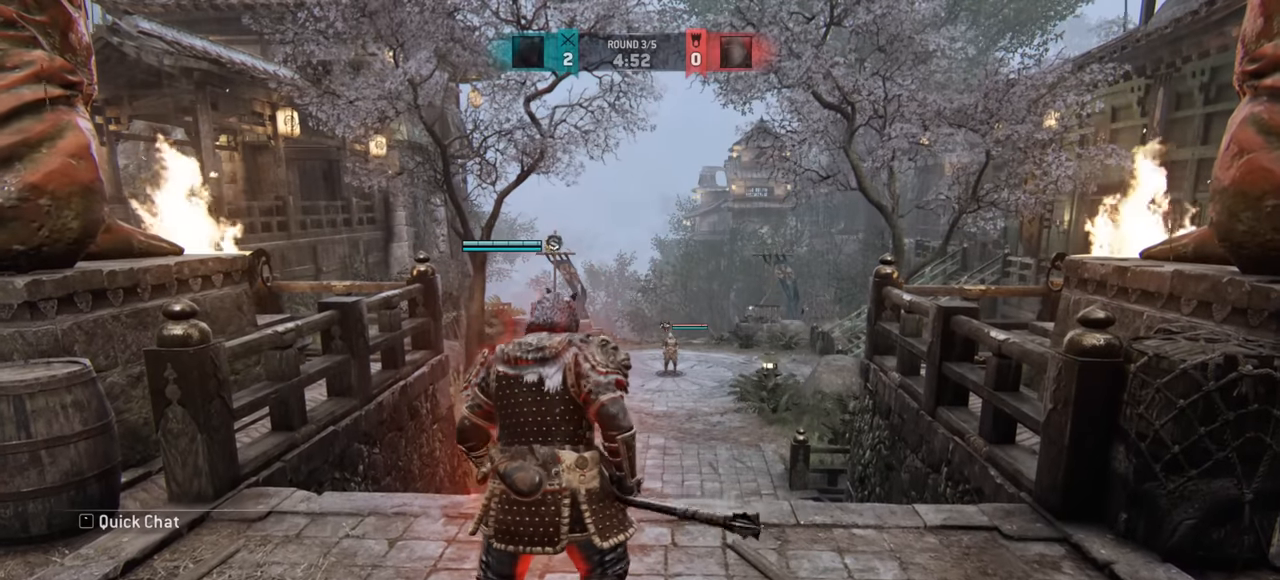
{"keys": ["w"], "mouse": [], "events": []}
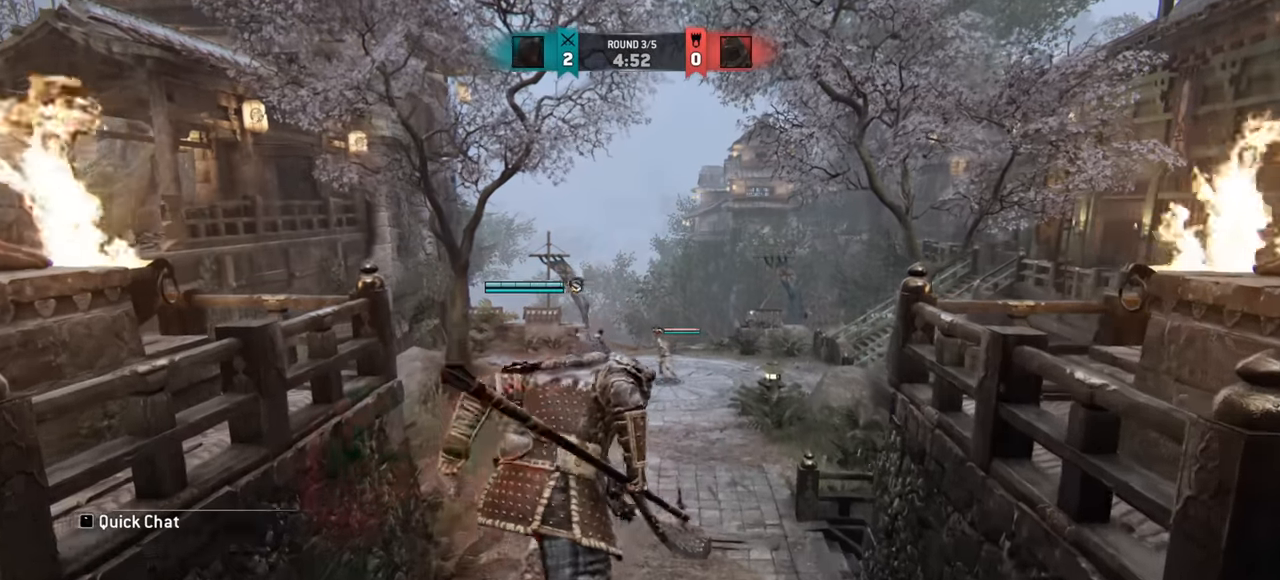
{"keys": ["w"], "mouse": [], "events": []}
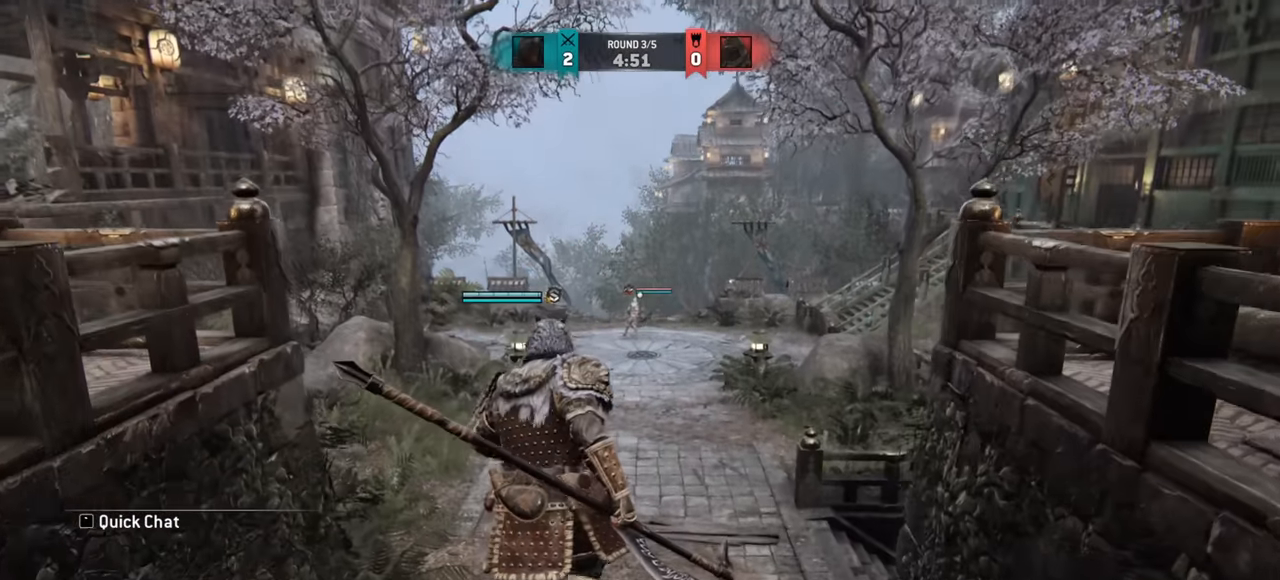
{"keys": ["w"], "mouse": [], "events": []}
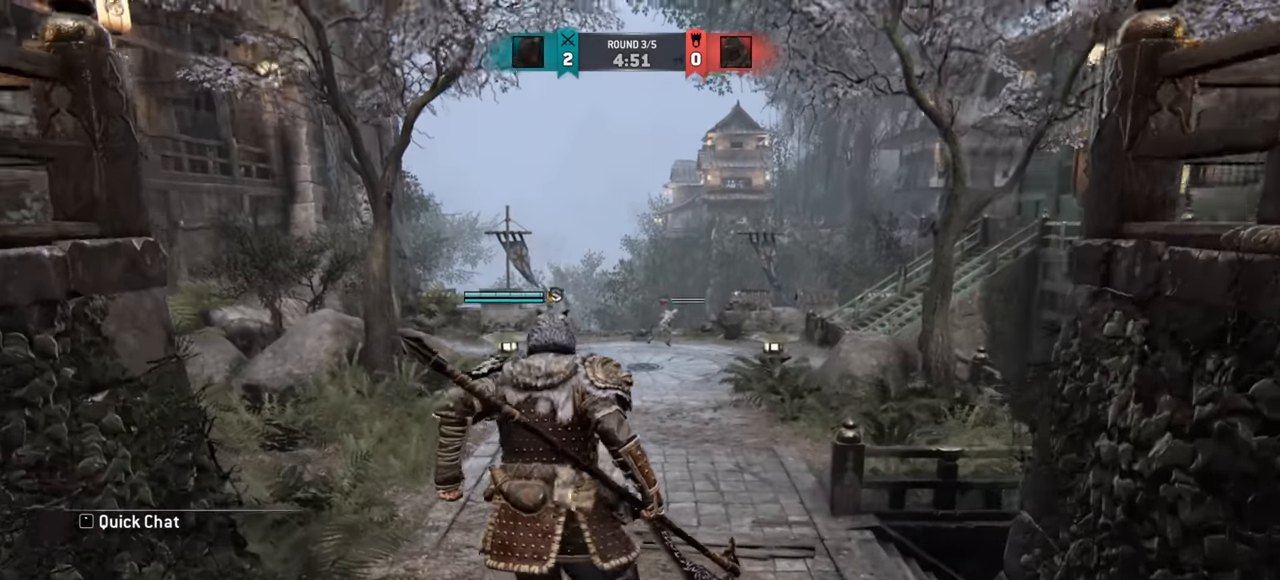
{"keys": ["w"], "mouse": [], "events": [[67, "shift", "down"], [267, "shift", "up"]]}
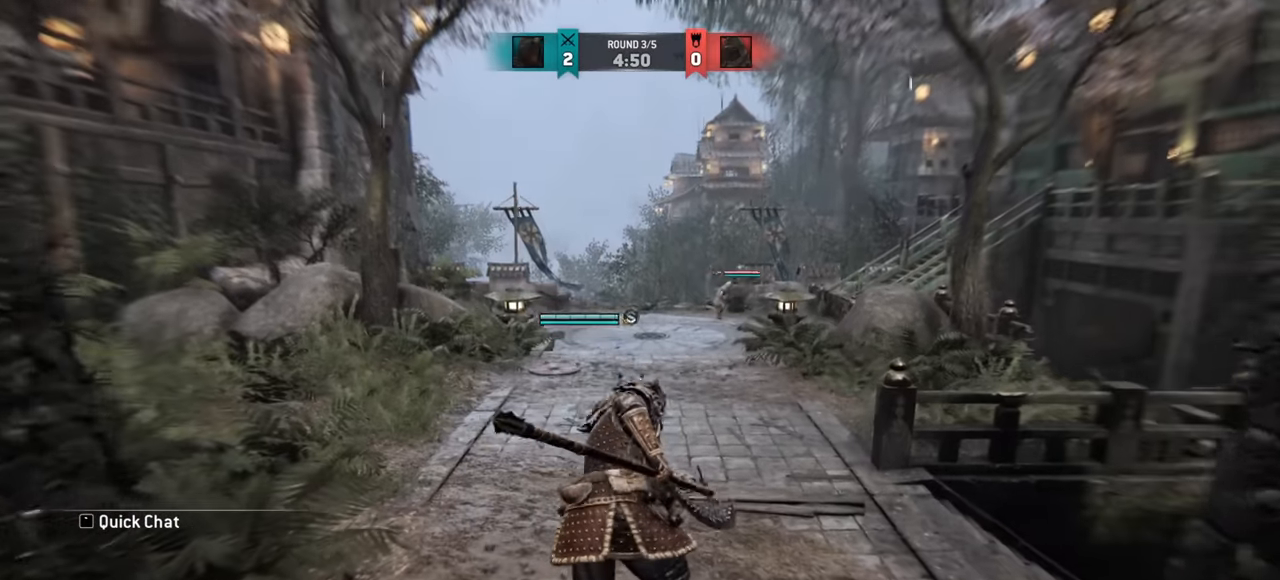
{"keys": ["w"], "mouse": [], "events": [[367, "a", "down"], [484, "a", "up"]]}
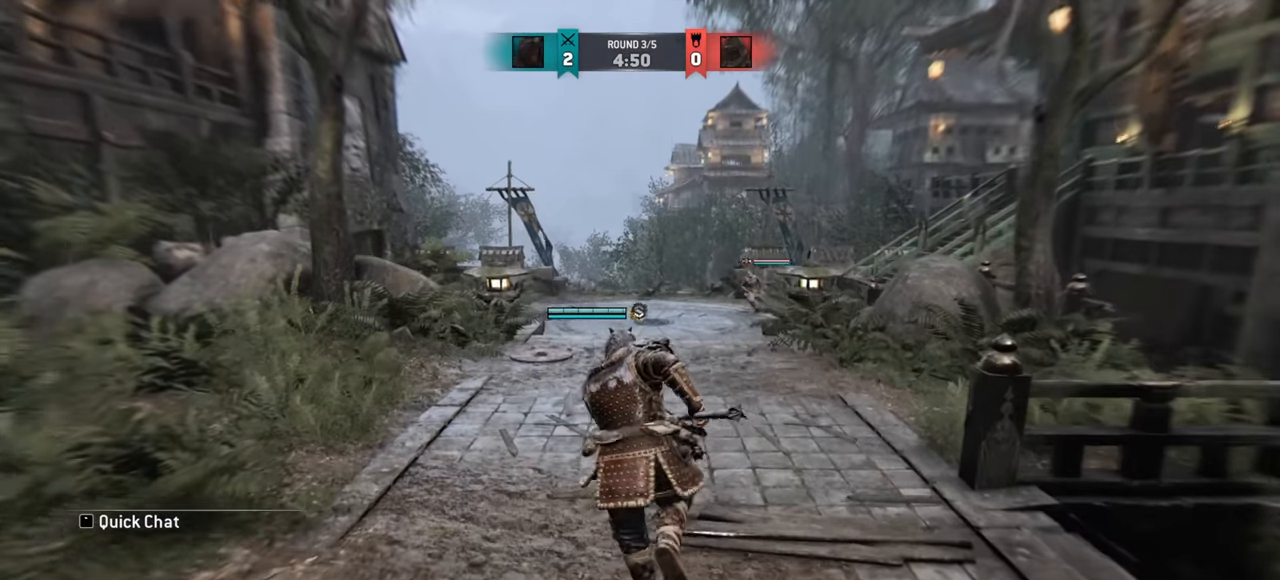
{"keys": ["w"], "mouse": [], "events": [[151, "a", "down"], [267, "a", "up"]]}
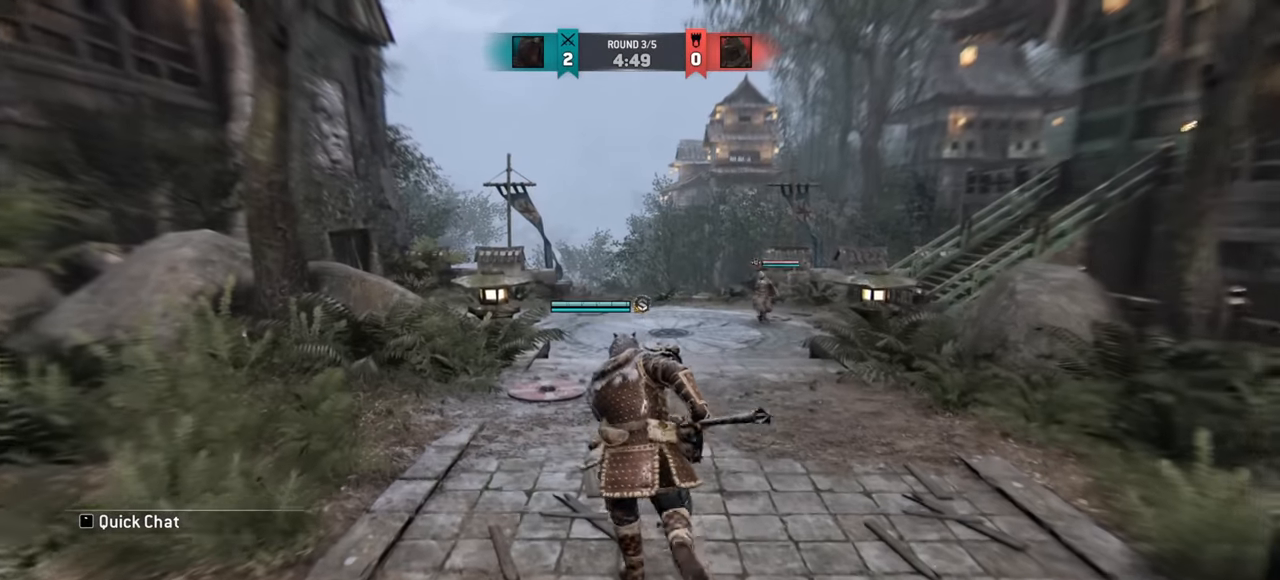
{"keys": ["w"], "mouse": [], "events": []}
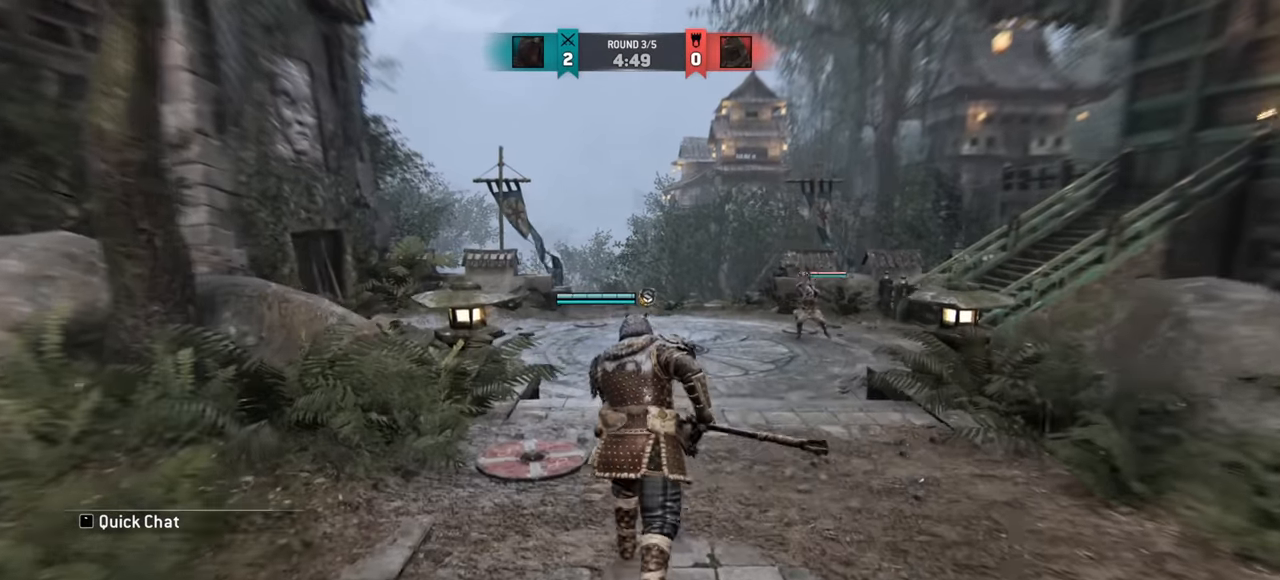
{"keys": ["a", "w"], "mouse": [], "events": [[384, "a", "down"]]}
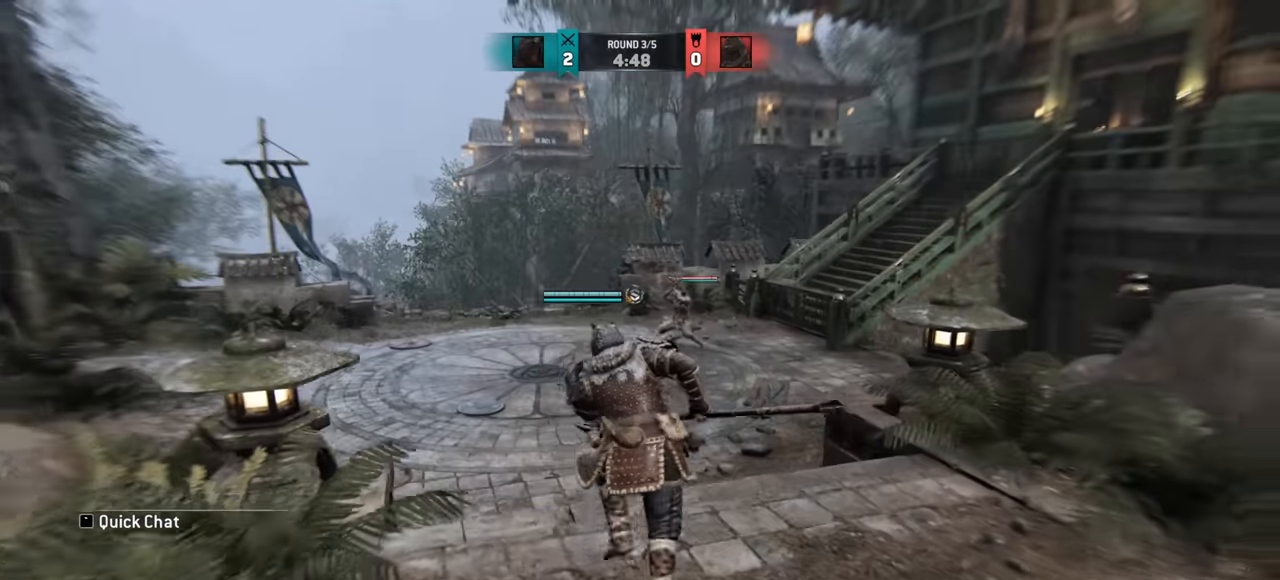
{"keys": ["a", "w"], "mouse": [], "events": []}
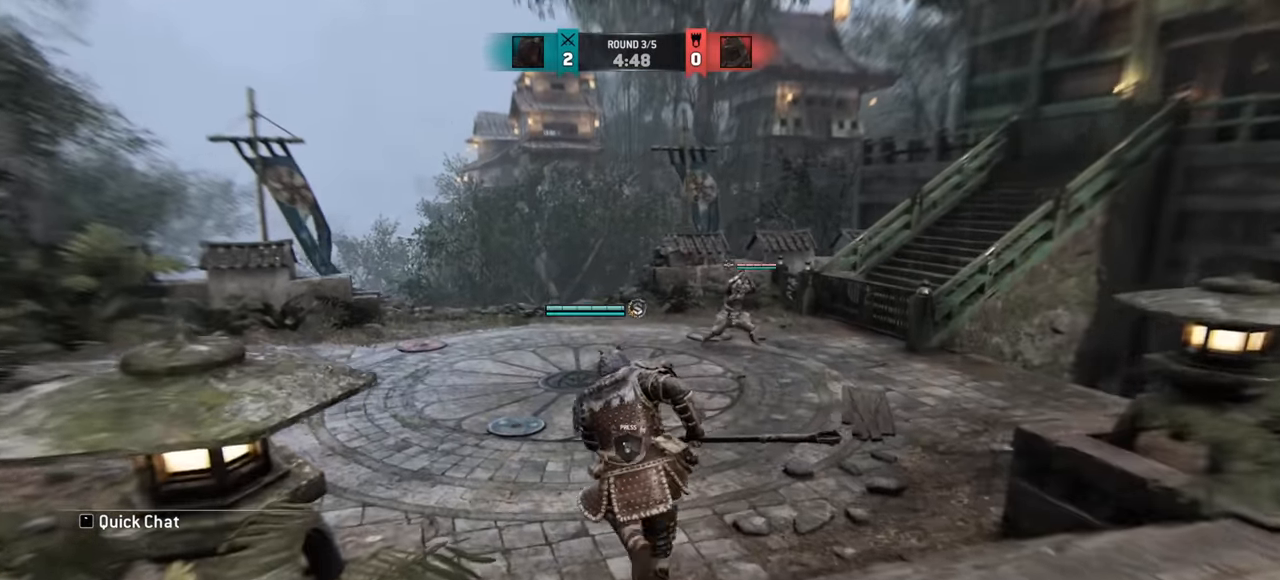
{"keys": ["w"], "mouse": [], "events": [[201, "a", "up"]]}
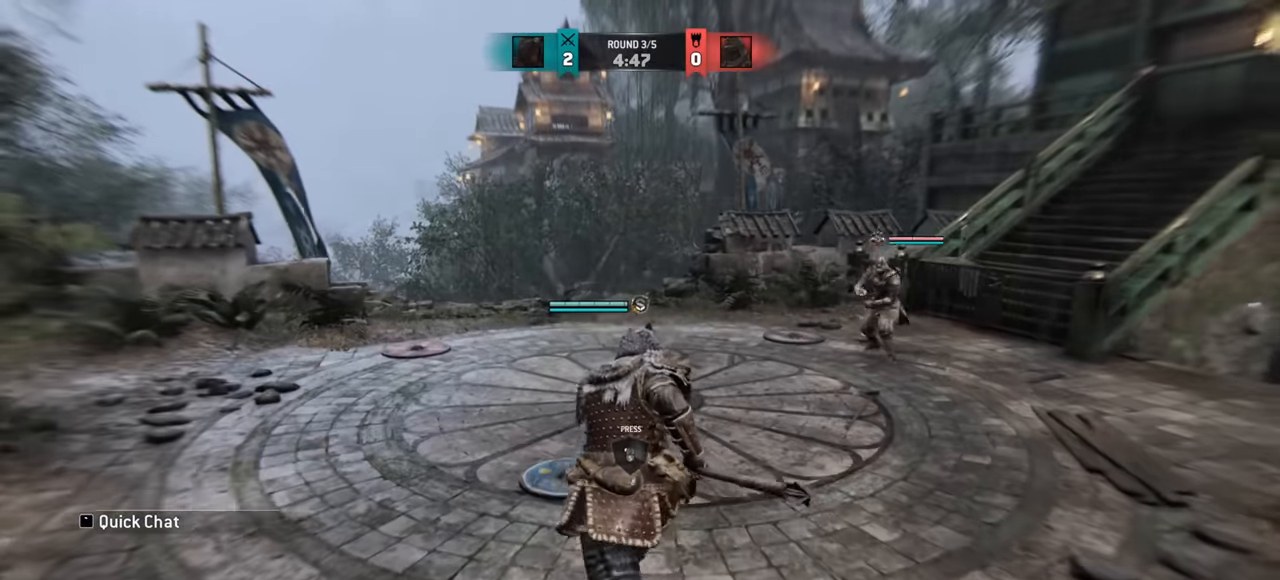
{"keys": ["a", "w"], "mouse": [], "events": [[83, "w", "up"], [217, "w", "down"], [267, "a", "down"]]}
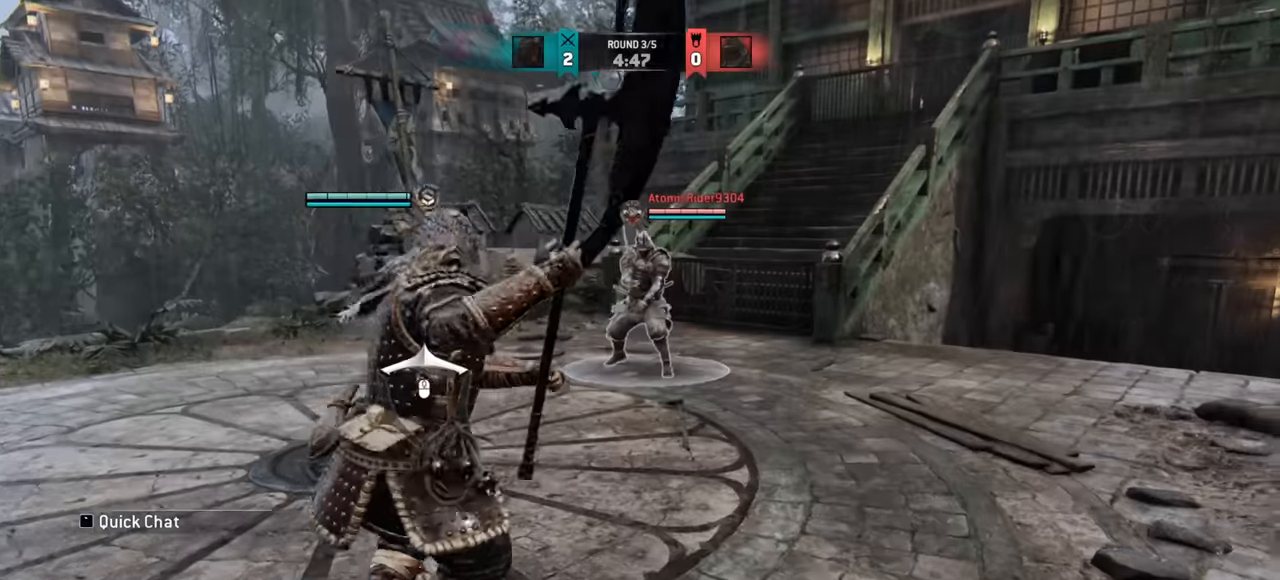
{"keys": ["w"], "mouse": [], "events": [[400, "a", "up"]]}
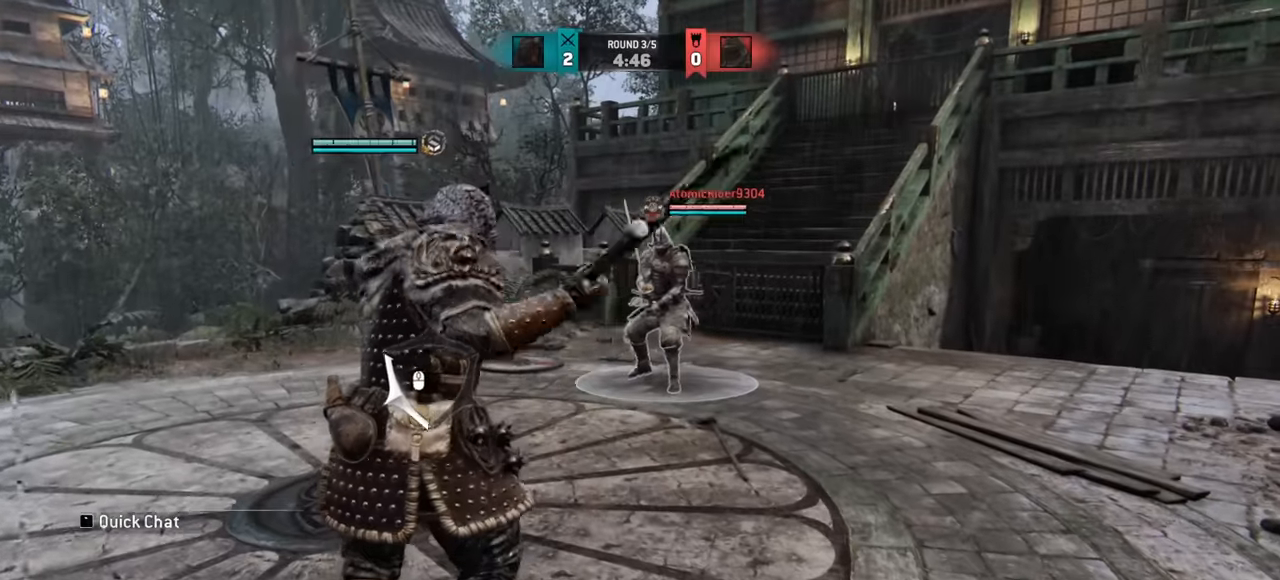
{"keys": ["w"], "mouse": [], "events": [[150, "a", "down"], [367, "a", "up"]]}
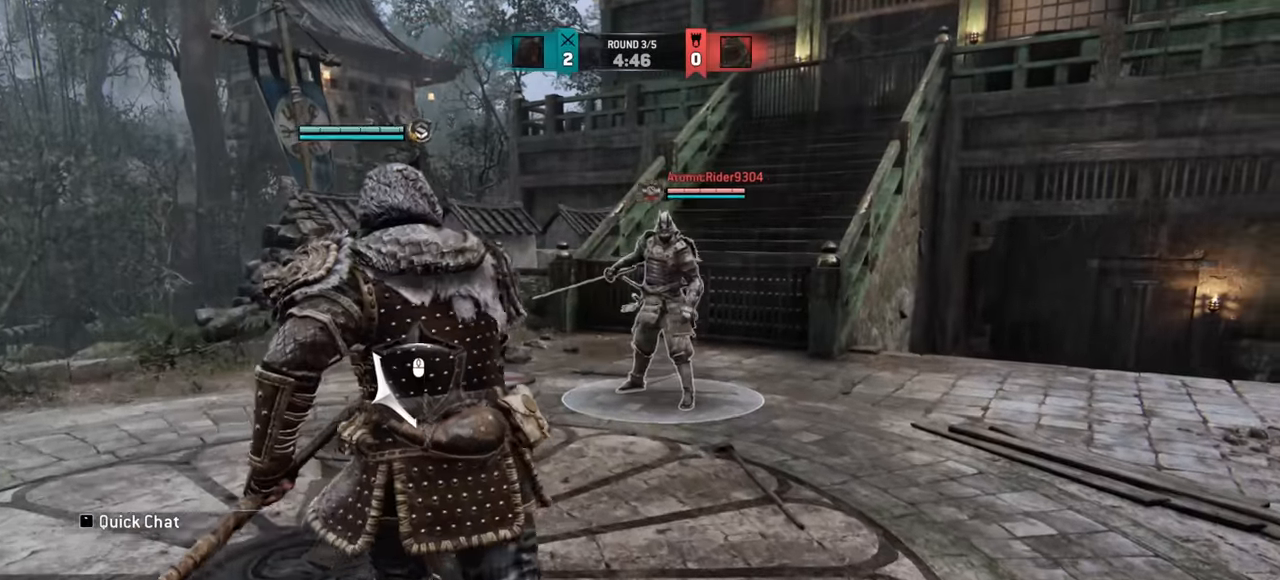
{"keys": [], "mouse": [], "events": [[117, "w", "up"]]}
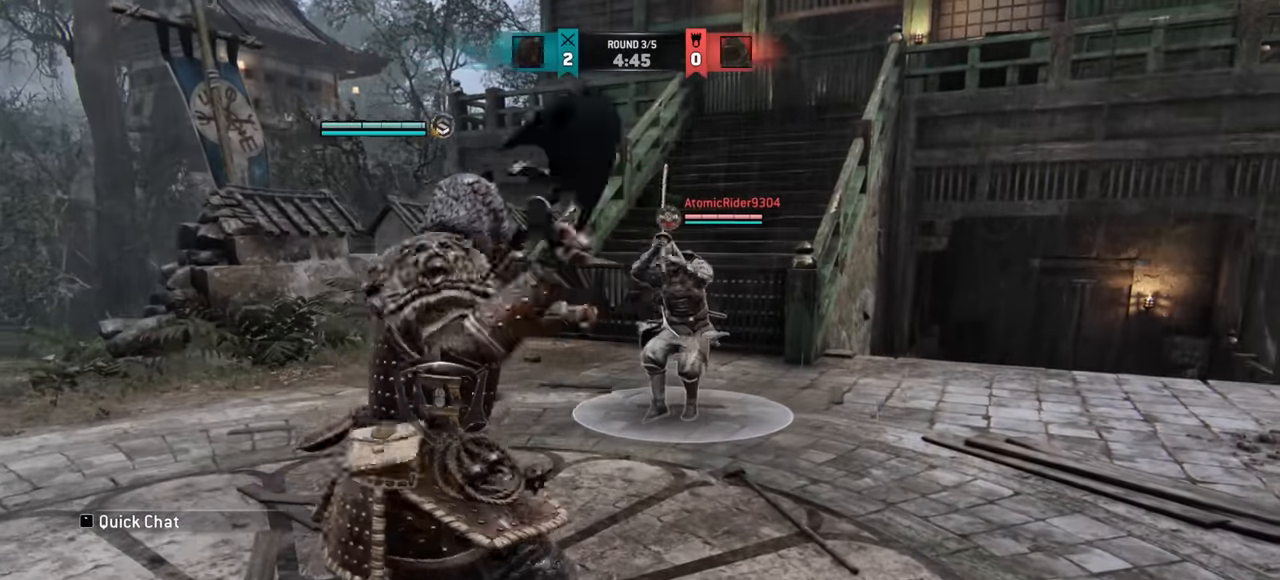
{"keys": [], "mouse": [], "events": []}
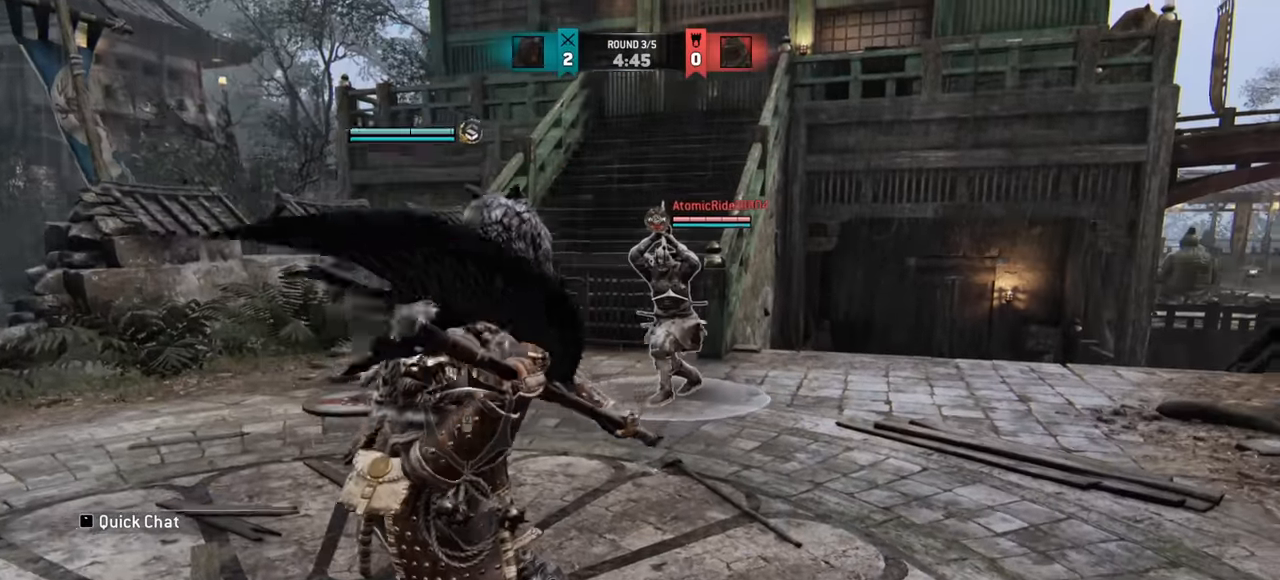
{"keys": ["d"], "mouse": [], "events": [[350, "d", "down"]]}
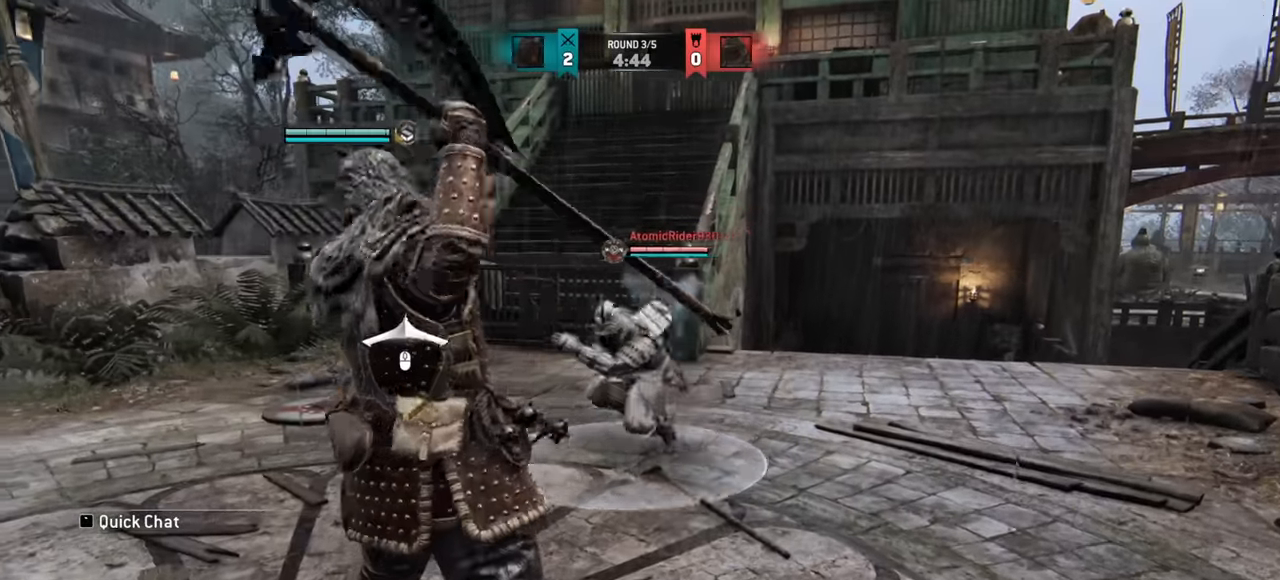
{"keys": ["d"], "mouse": [], "events": []}
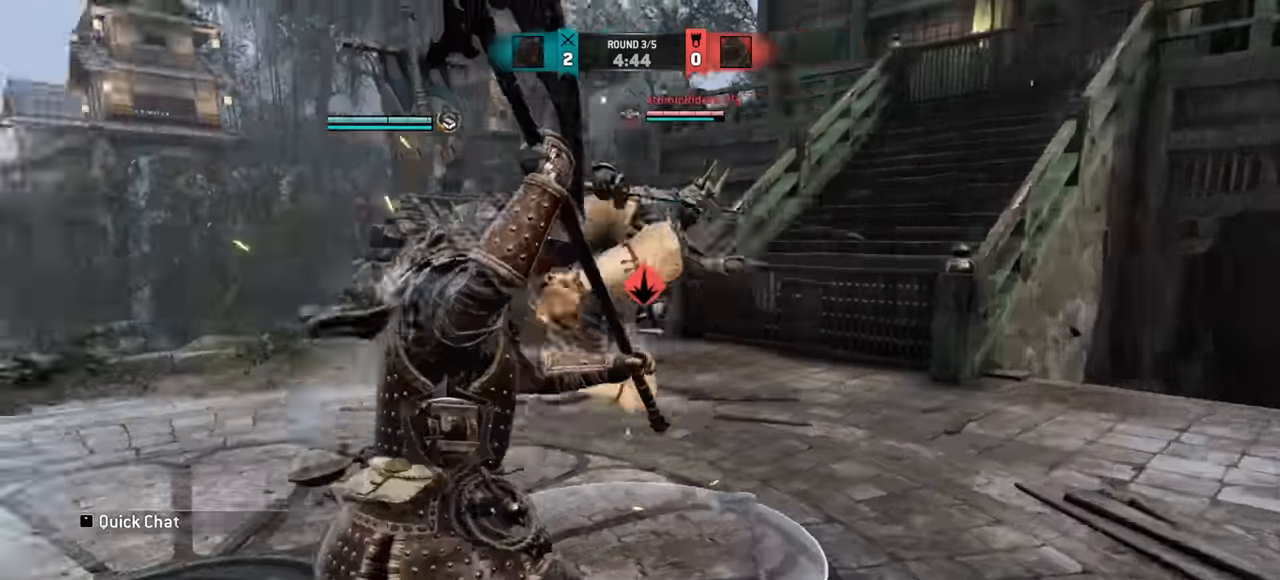
{"keys": [], "mouse": [], "events": [[150, "d", "up"]]}
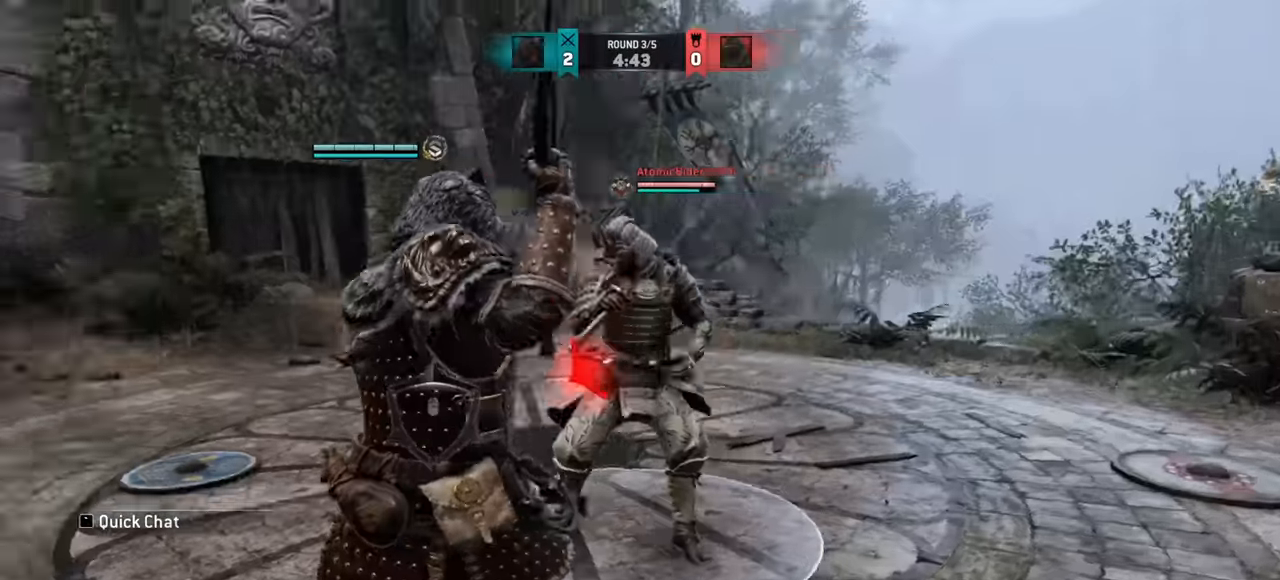
{"keys": [], "mouse": [], "events": []}
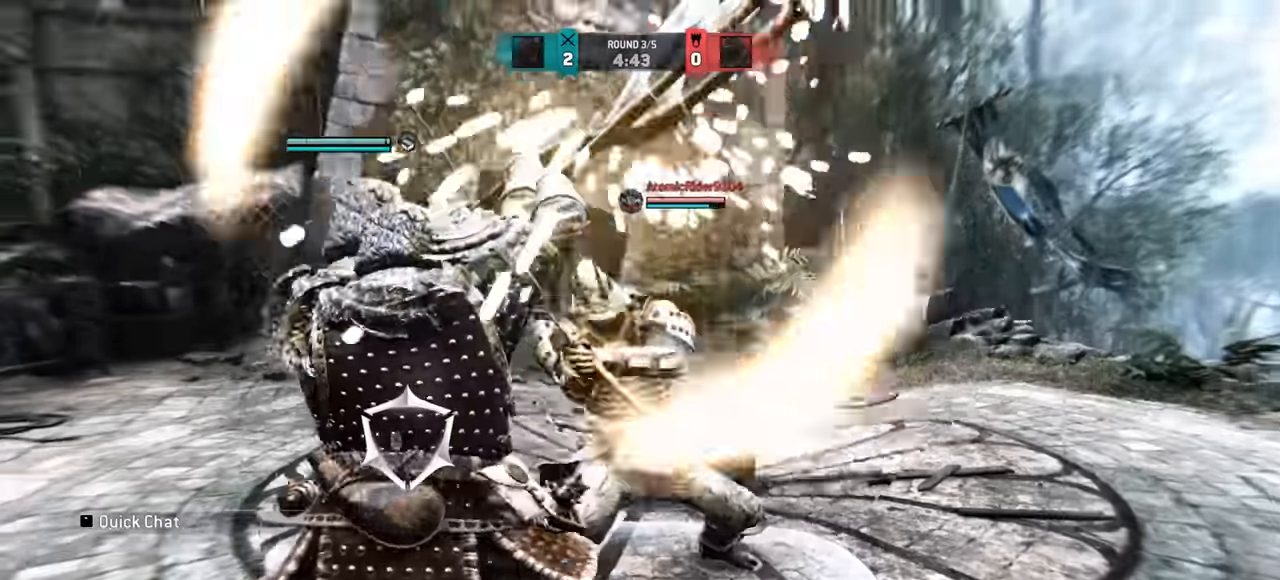
{"keys": ["d"], "mouse": [], "events": [[284, "d", "down"]]}
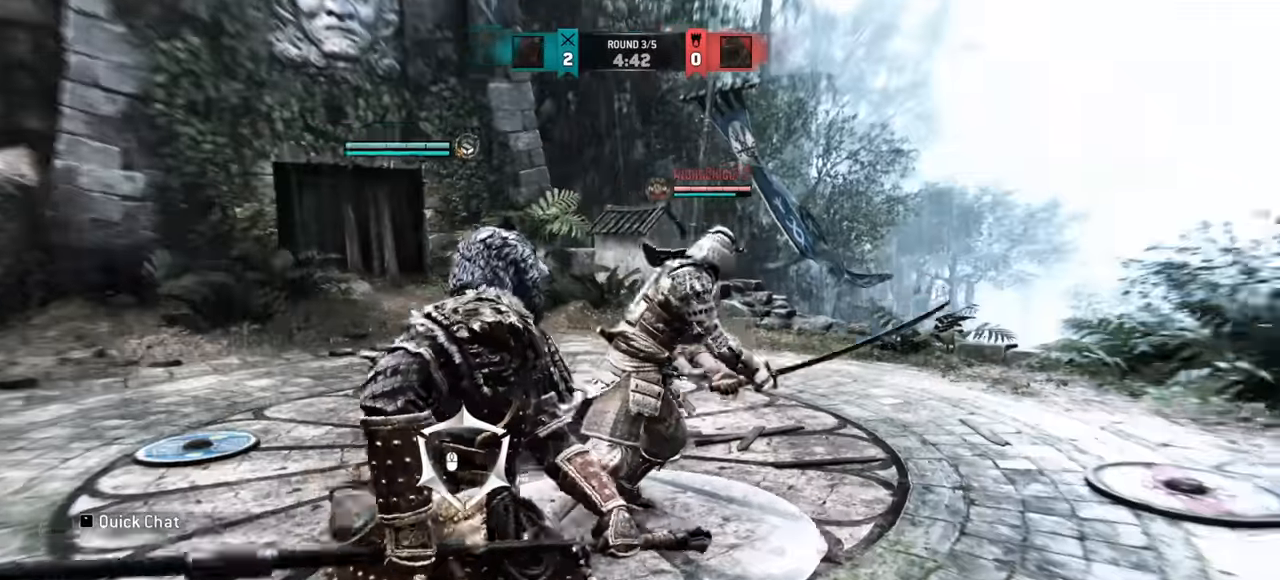
{"keys": [], "mouse": [], "events": [[150, "d", "up"]]}
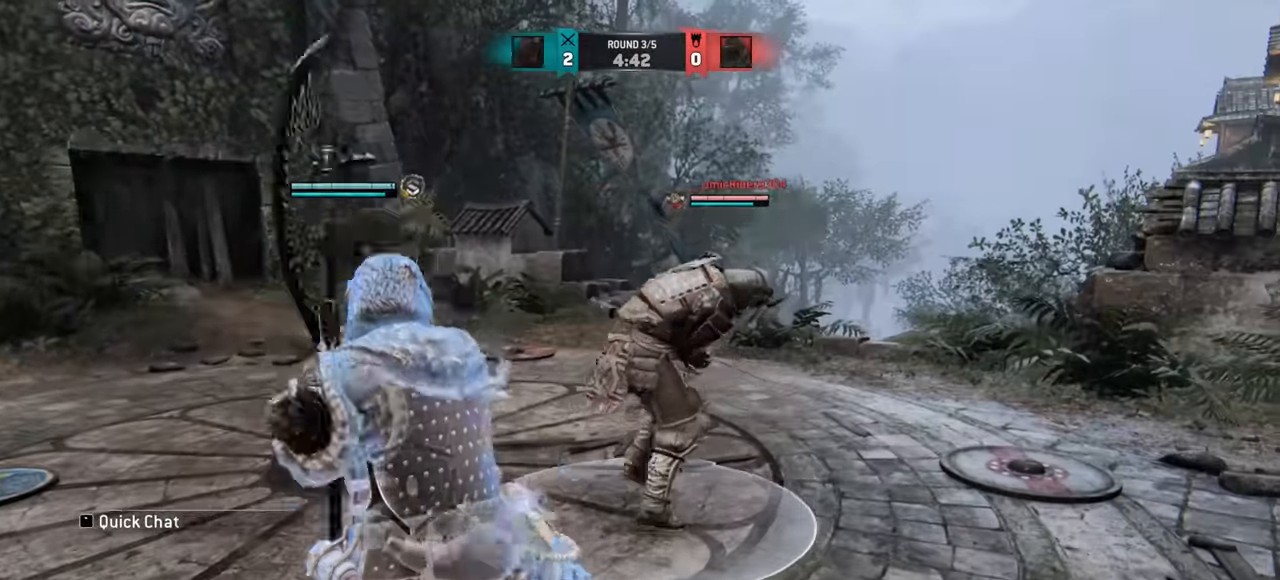
{"keys": [], "mouse": [], "events": []}
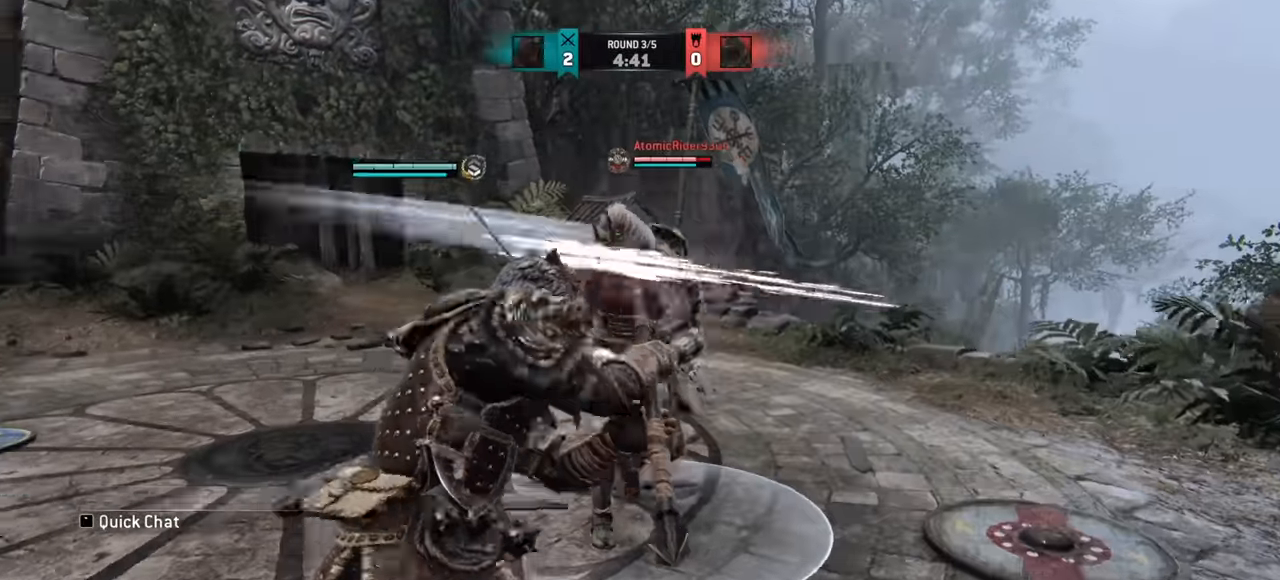
{"keys": [], "mouse": [], "events": []}
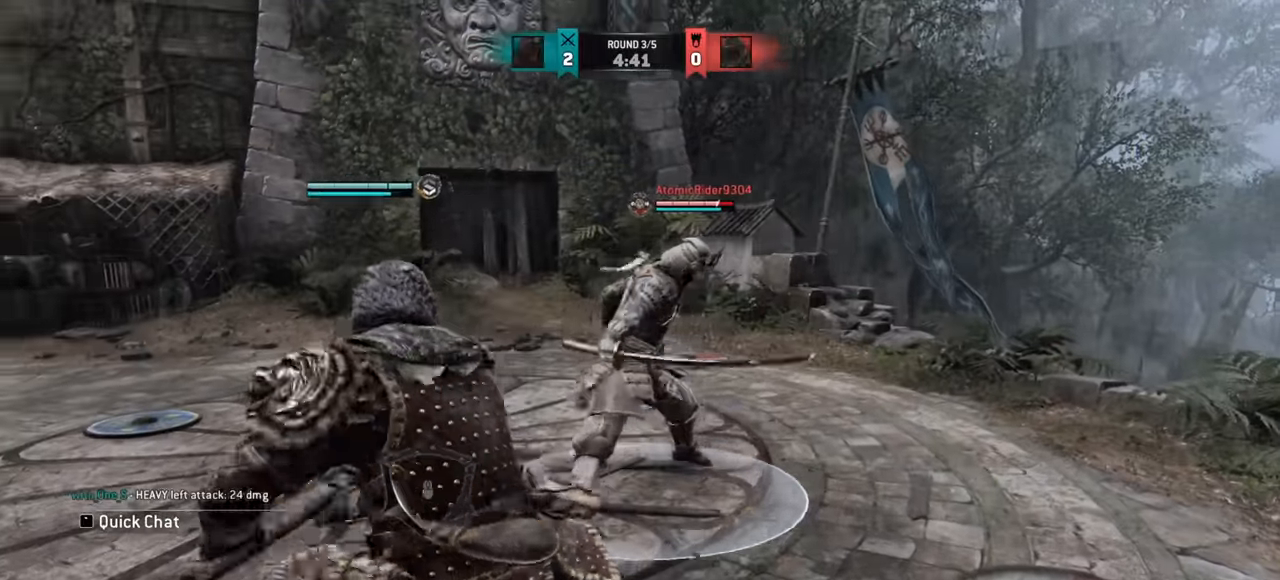
{"keys": [], "mouse": [], "events": []}
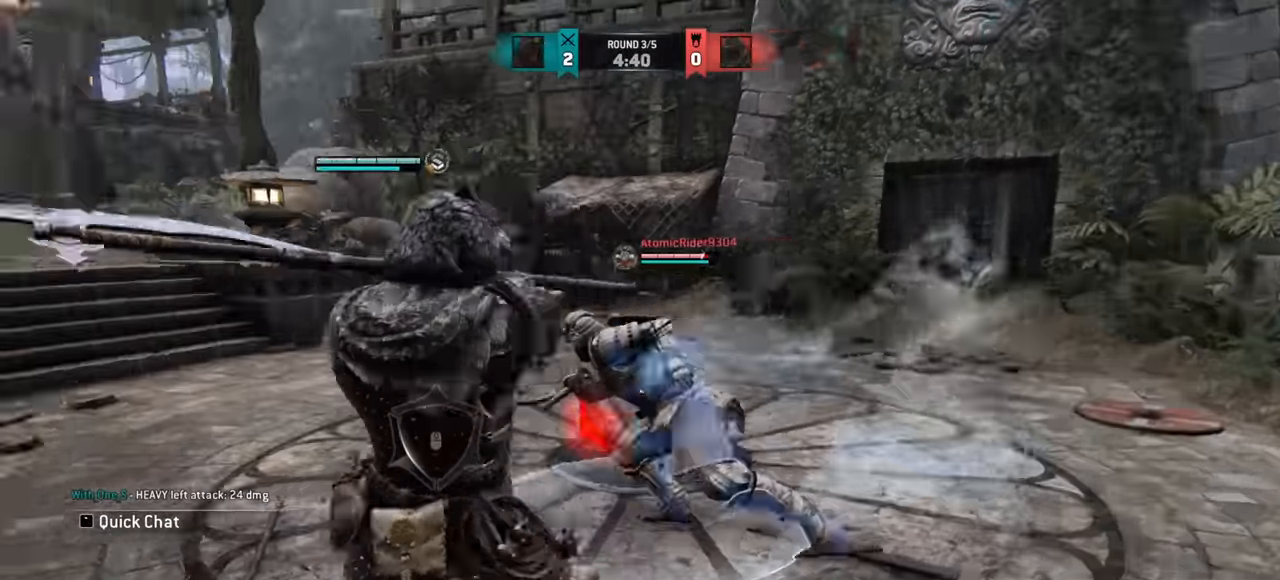
{"keys": [], "mouse": [], "events": []}
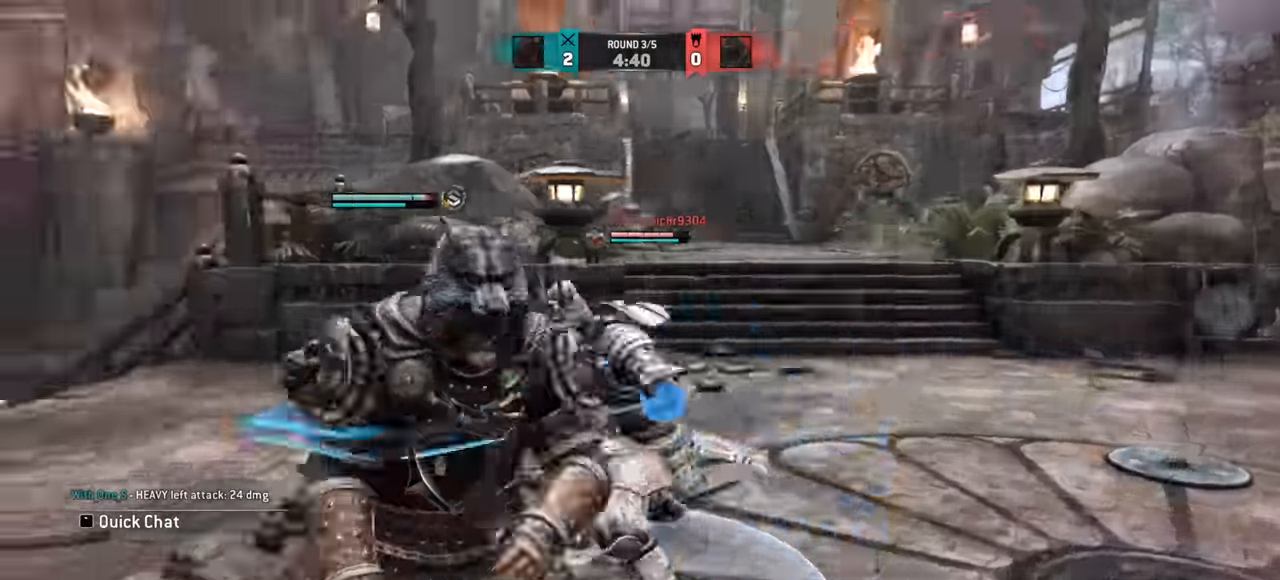
{"keys": [], "mouse": [], "events": []}
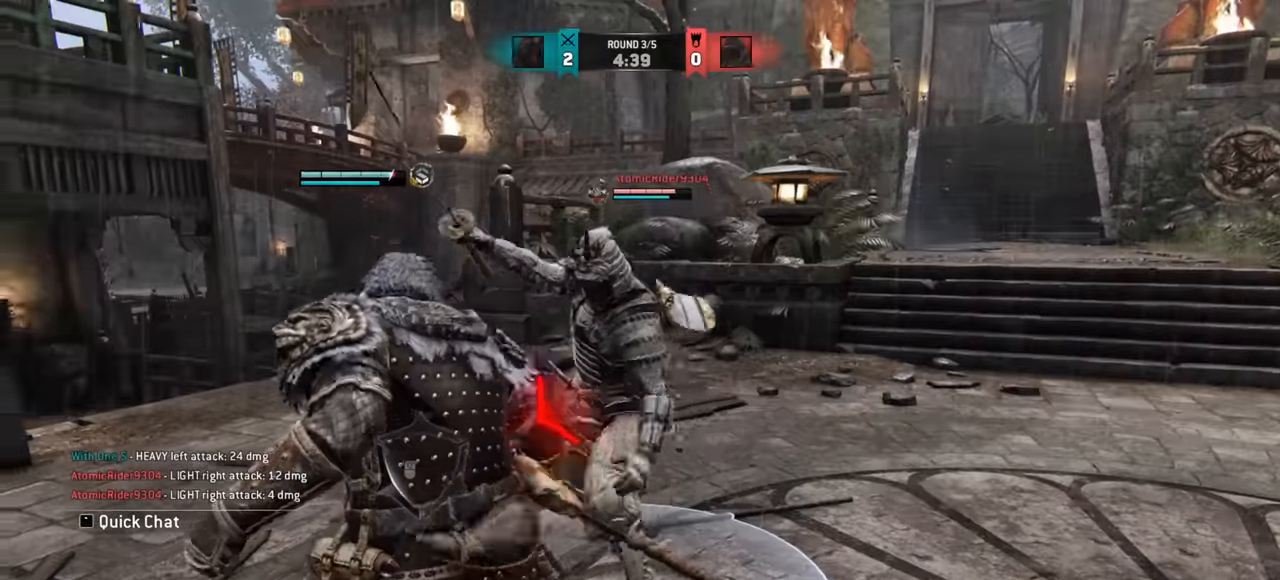
{"keys": ["a"], "mouse": [], "events": [[134, "a", "down"]]}